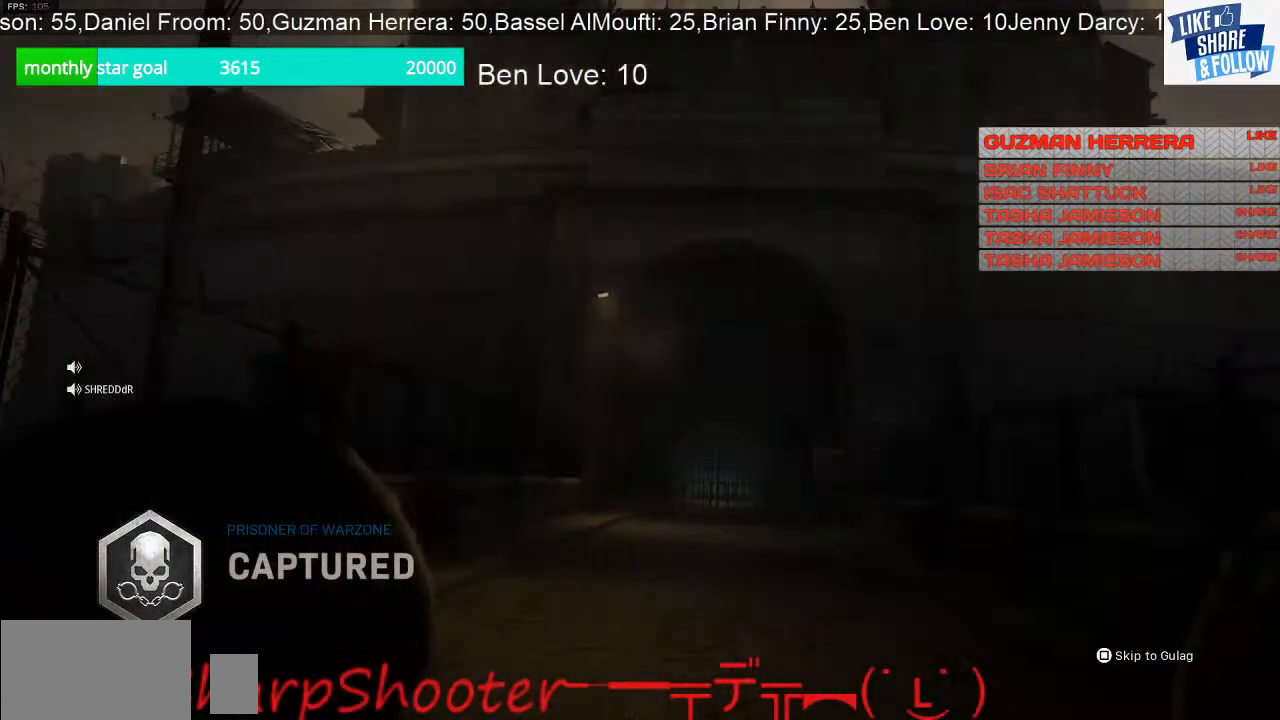
Gameplay with a controller (PlayStation layout); each line is a JSON object with the inputs held at the frame after it. "events" lists button and stick changes between this image and that frame as [ms after this image, input, new state], when the widget could be followed in between. Not read: L3.
{"buttons": [], "left_stick": "center", "right_stick": "center", "events": [[167, "SQUARE", "down"], [367, "SQUARE", "up"]]}
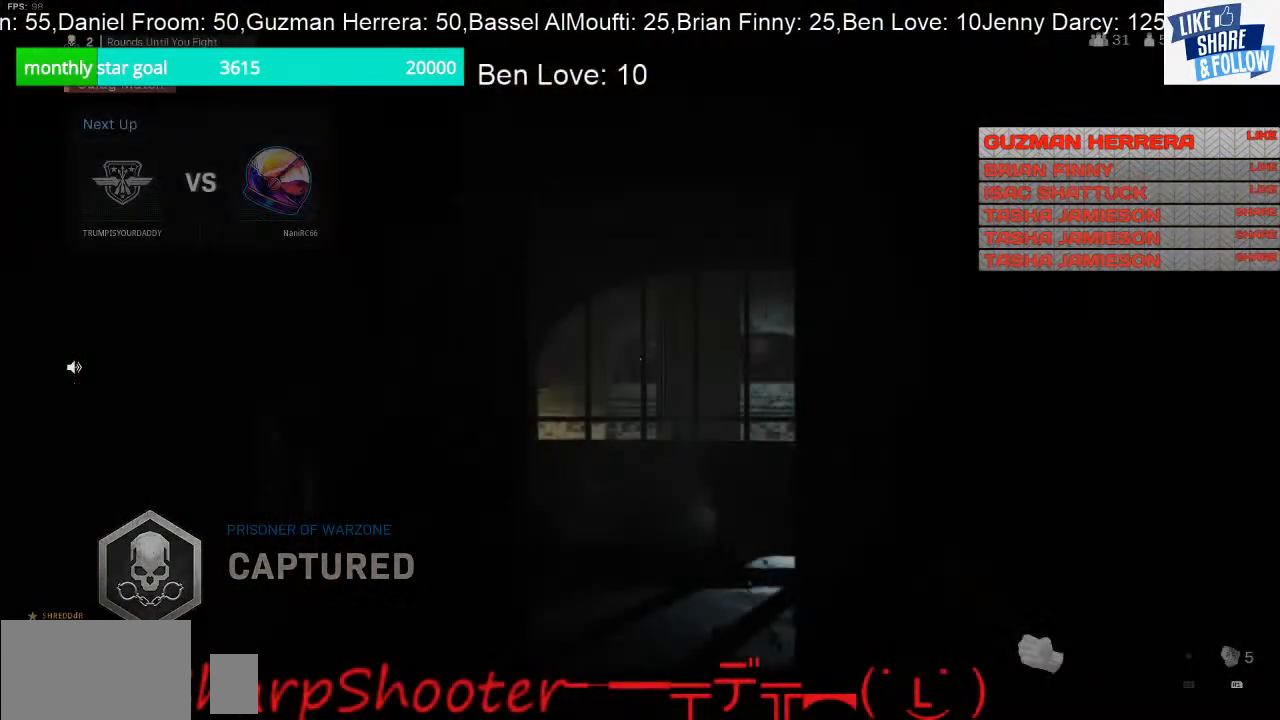
{"buttons": [], "left_stick": "center", "right_stick": "center", "events": []}
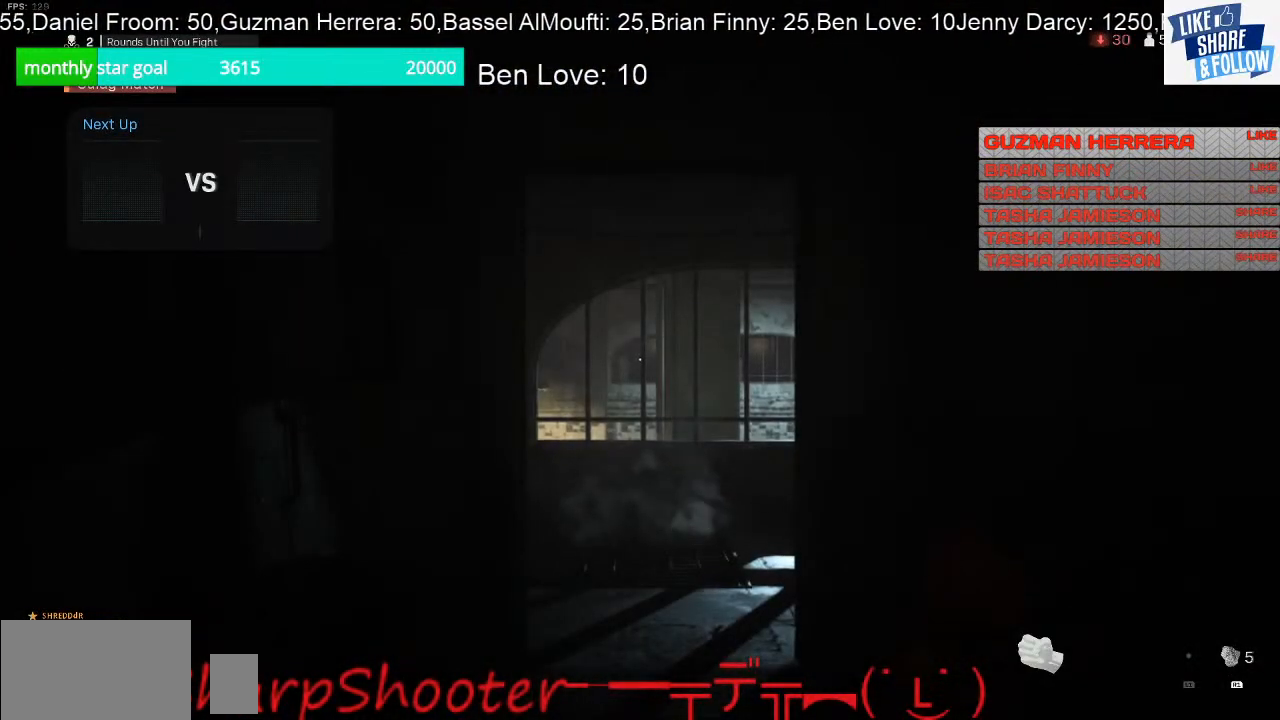
{"buttons": [], "left_stick": "center", "right_stick": "center", "events": [[233, "TOUCHPAD", "down"], [333, "TOUCHPAD", "up"]]}
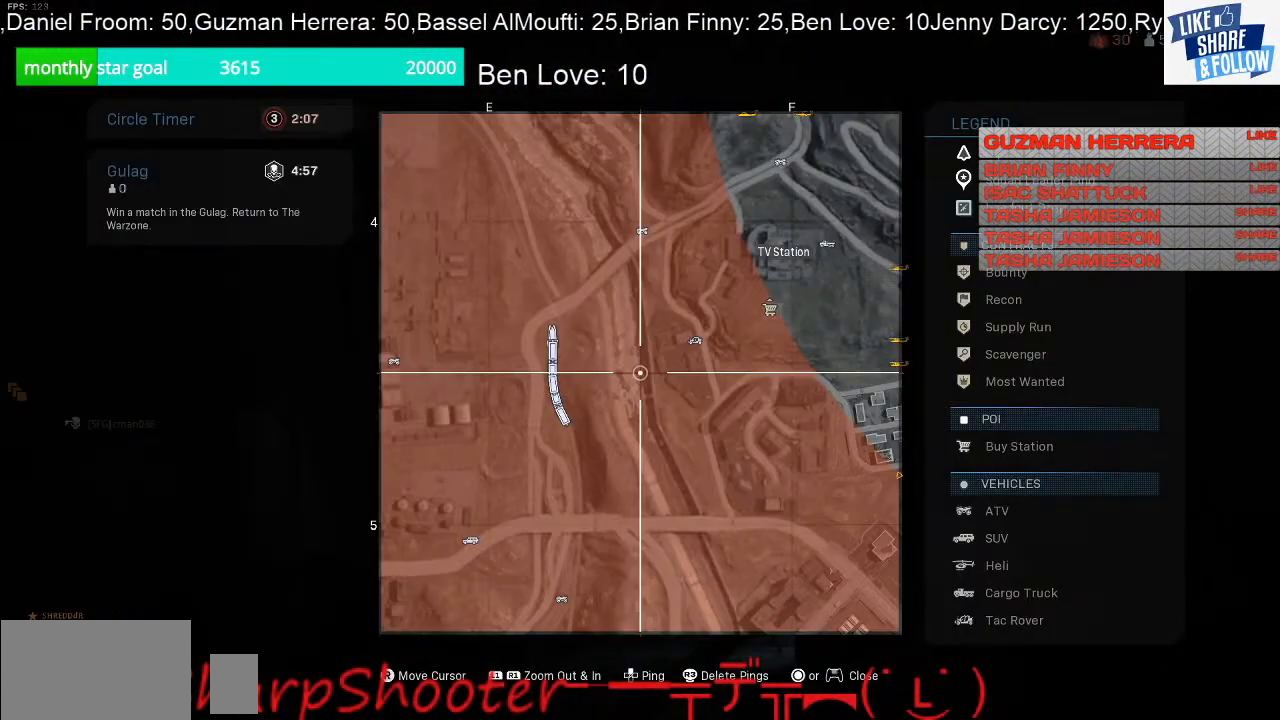
{"buttons": [], "left_stick": "center", "right_stick": "center", "events": []}
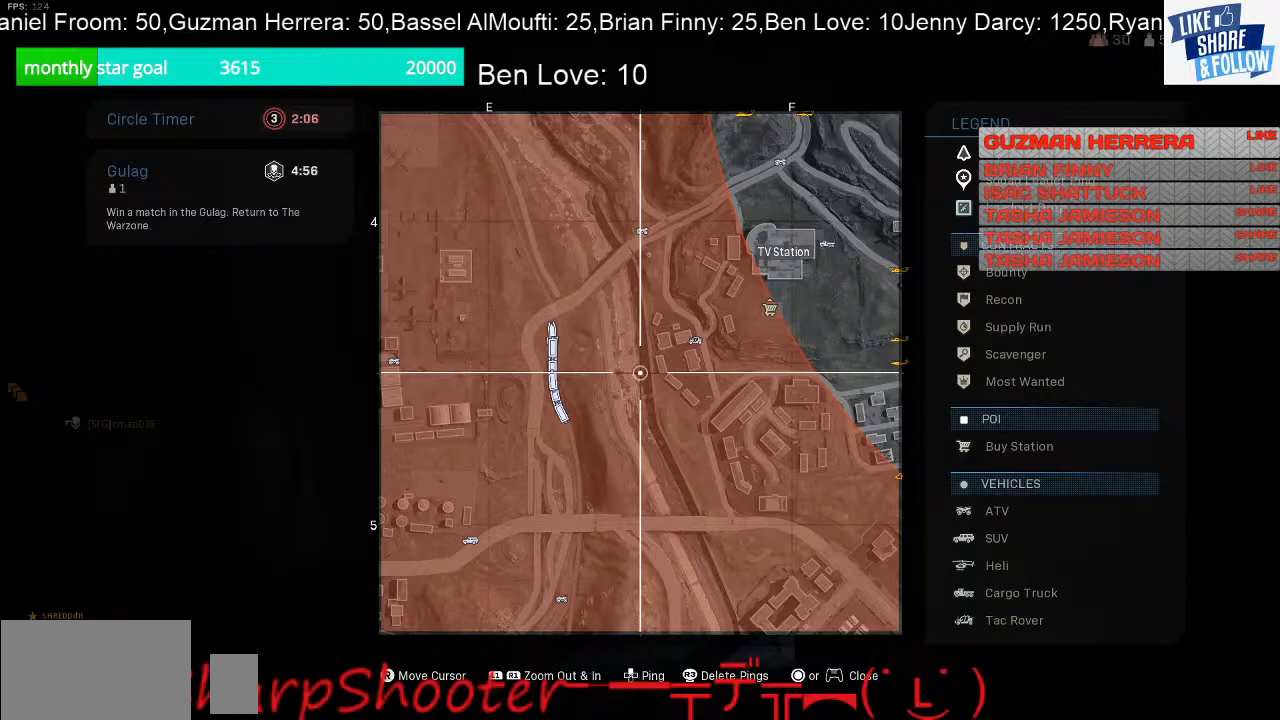
{"buttons": [], "left_stick": "center", "right_stick": "center", "events": [[67, "TOUCHPAD", "down"], [167, "TOUCHPAD", "up"]]}
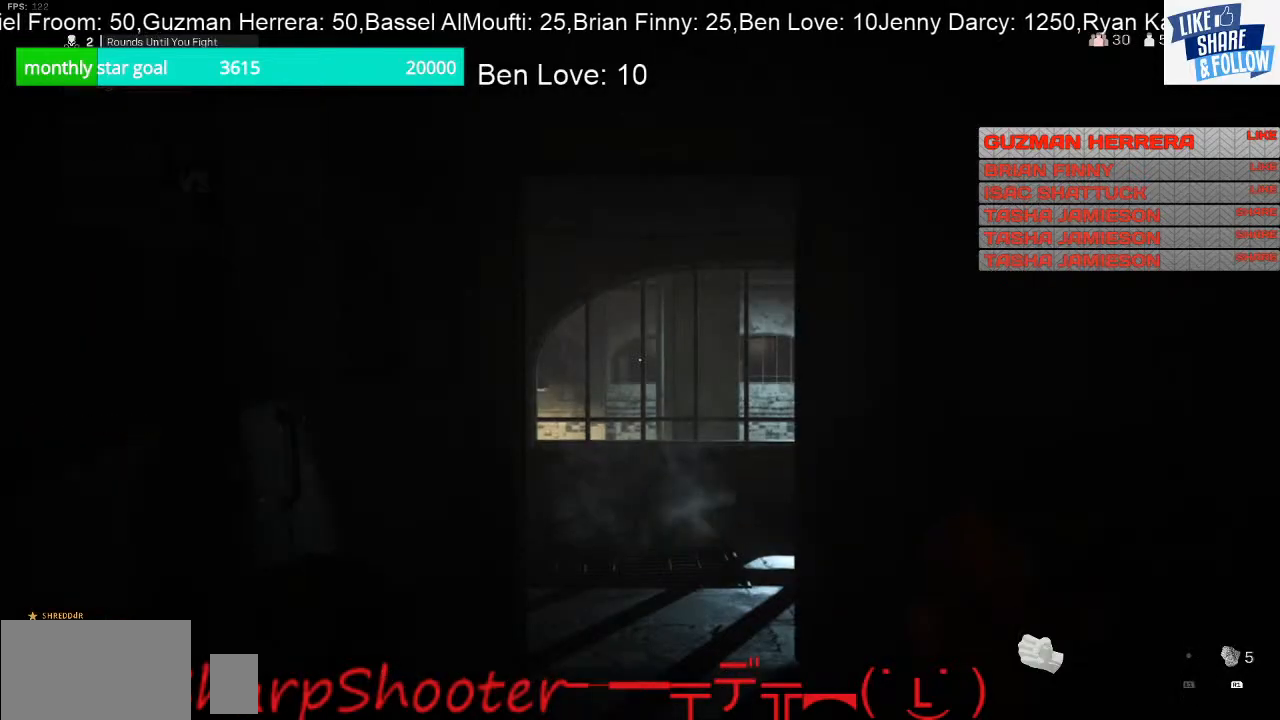
{"buttons": [], "left_stick": "center", "right_stick": "center", "events": [[200, "right_stick", "down-right"], [433, "right_stick", "center"]]}
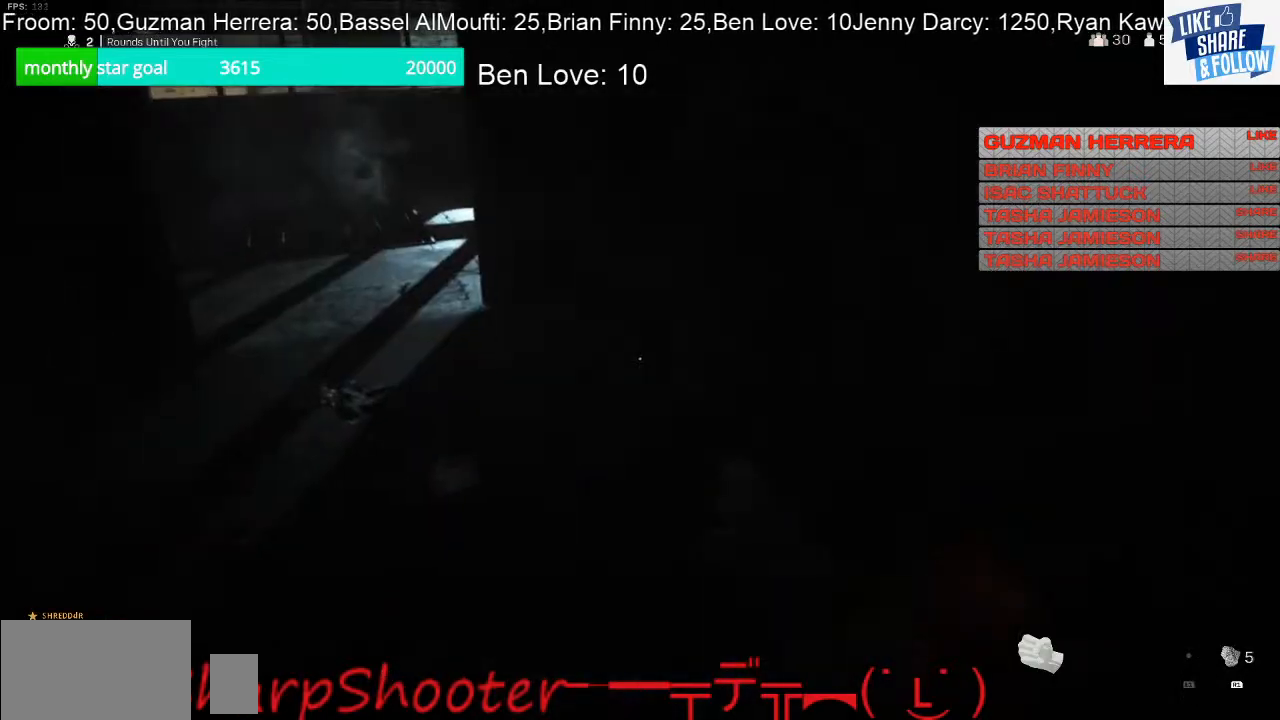
{"buttons": [], "left_stick": "up", "right_stick": "center", "events": [[67, "left_stick", "up-left"], [133, "right_stick", "up-left"], [200, "left_stick", "up"], [333, "right_stick", "center"]]}
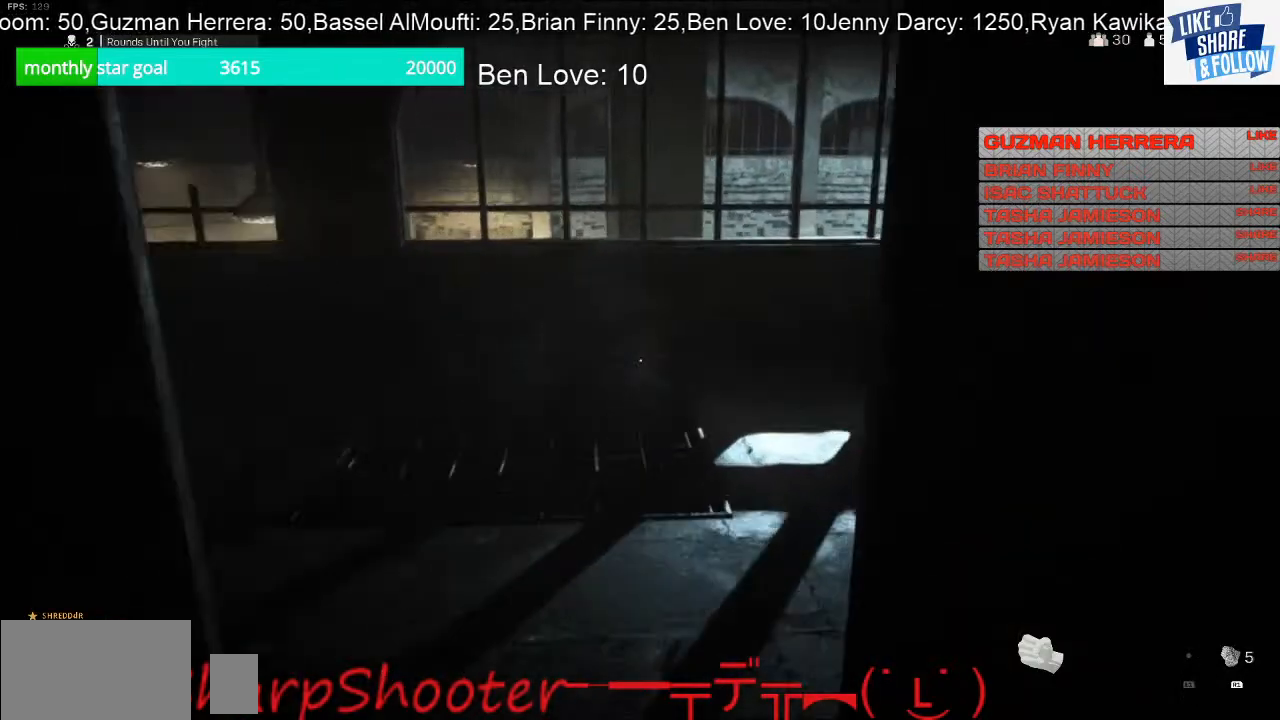
{"buttons": [], "left_stick": "up", "right_stick": "center", "events": [[133, "right_stick", "right"], [467, "right_stick", "center"]]}
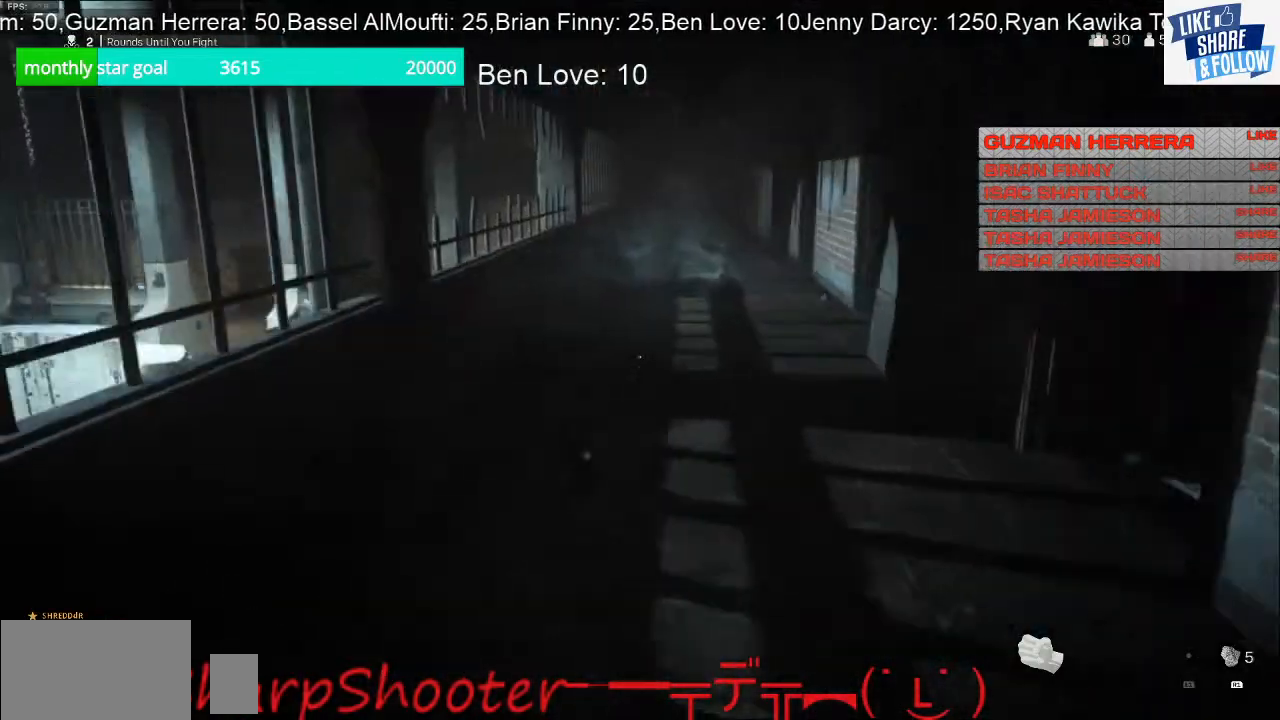
{"buttons": ["R3"], "left_stick": "up", "right_stick": "center", "events": [[467, "R3", "down"]]}
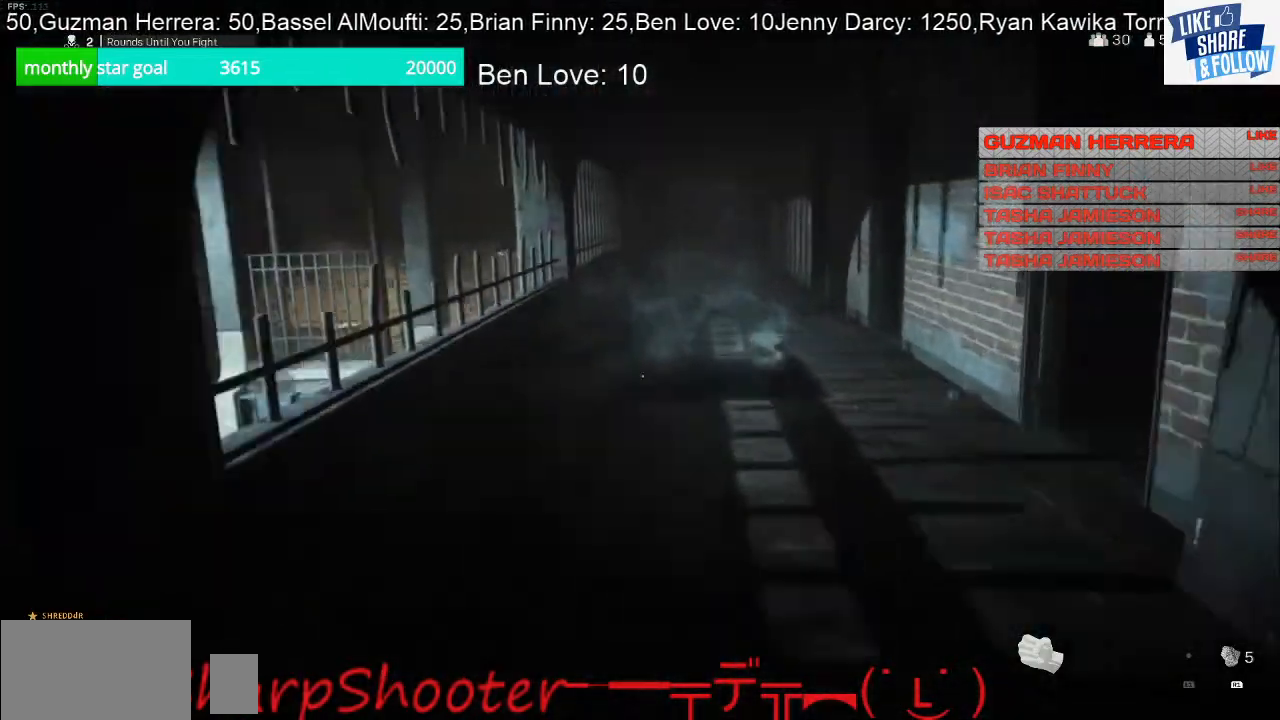
{"buttons": [], "left_stick": "up-right", "right_stick": "center", "events": [[100, "R3", "up"], [100, "right_stick", "up"], [200, "right_stick", "center"], [233, "CROSS", "down"], [367, "CROSS", "up"], [433, "left_stick", "up-right"]]}
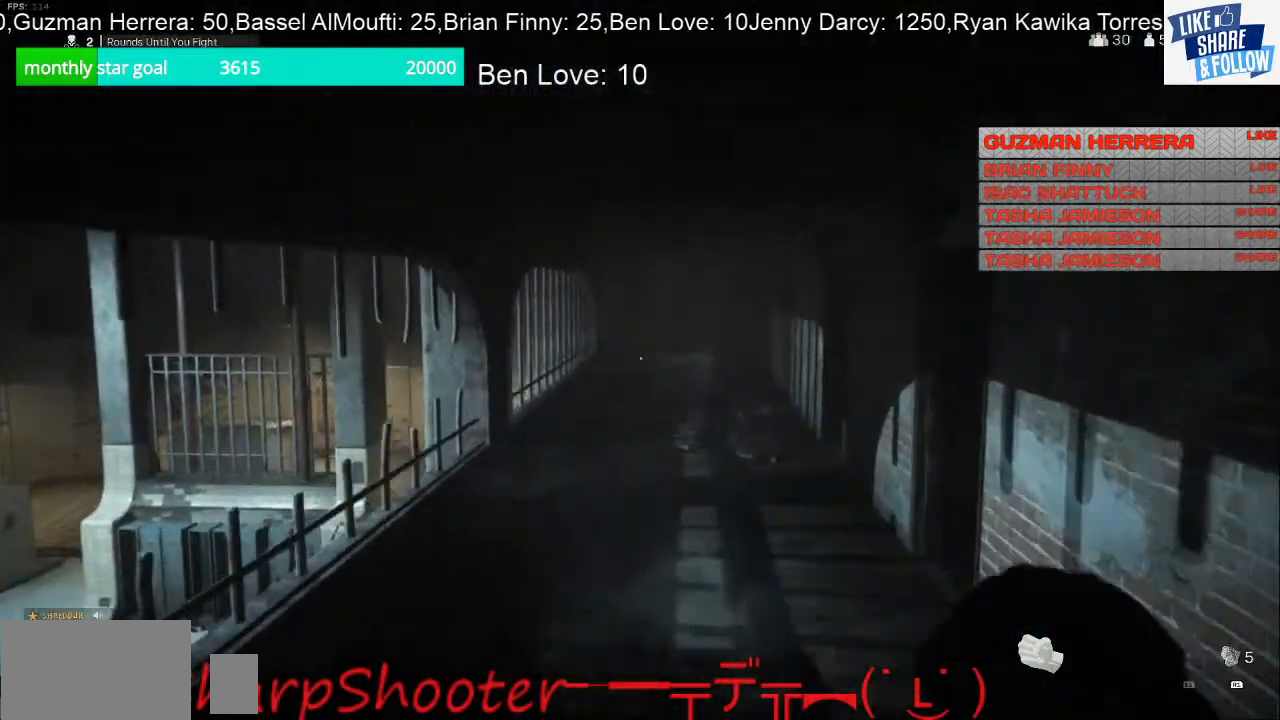
{"buttons": [], "left_stick": "up-right", "right_stick": "left", "events": [[33, "right_stick", "left"]]}
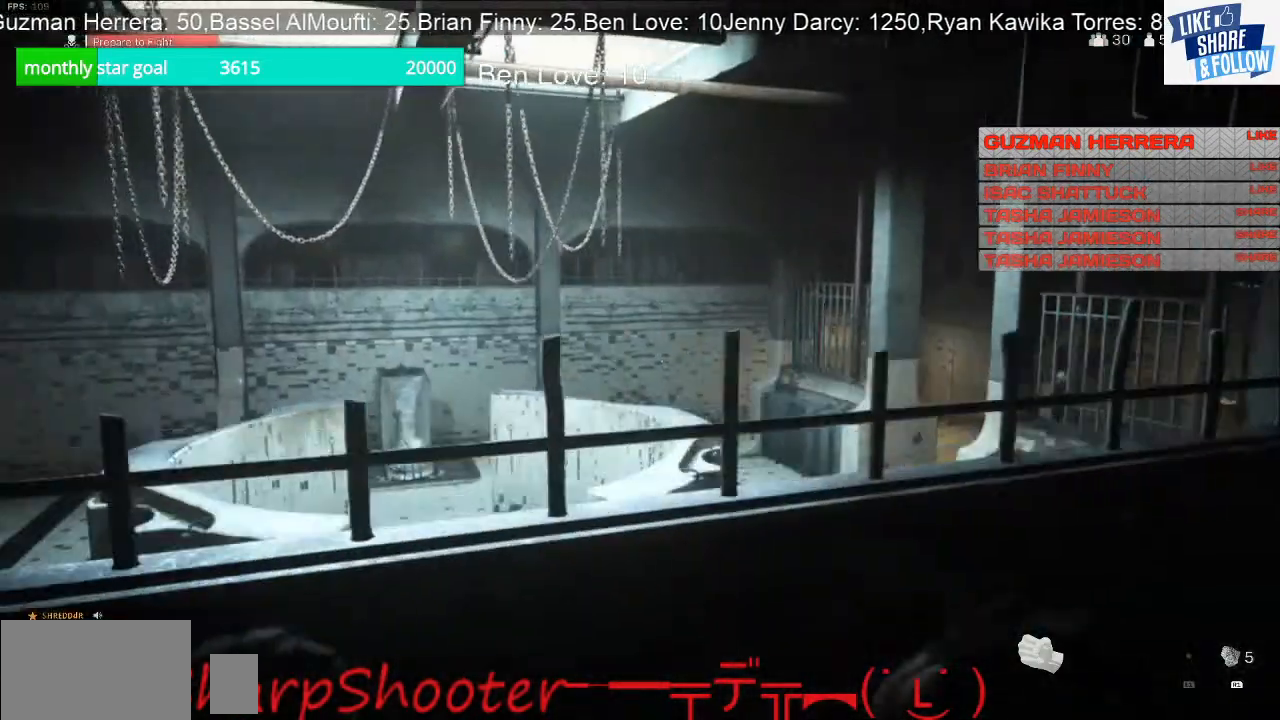
{"buttons": [], "left_stick": "down", "right_stick": "center", "events": [[167, "left_stick", "right"], [267, "left_stick", "down-right"], [300, "right_stick", "up-left"], [400, "left_stick", "center"], [433, "right_stick", "center"], [500, "left_stick", "down"]]}
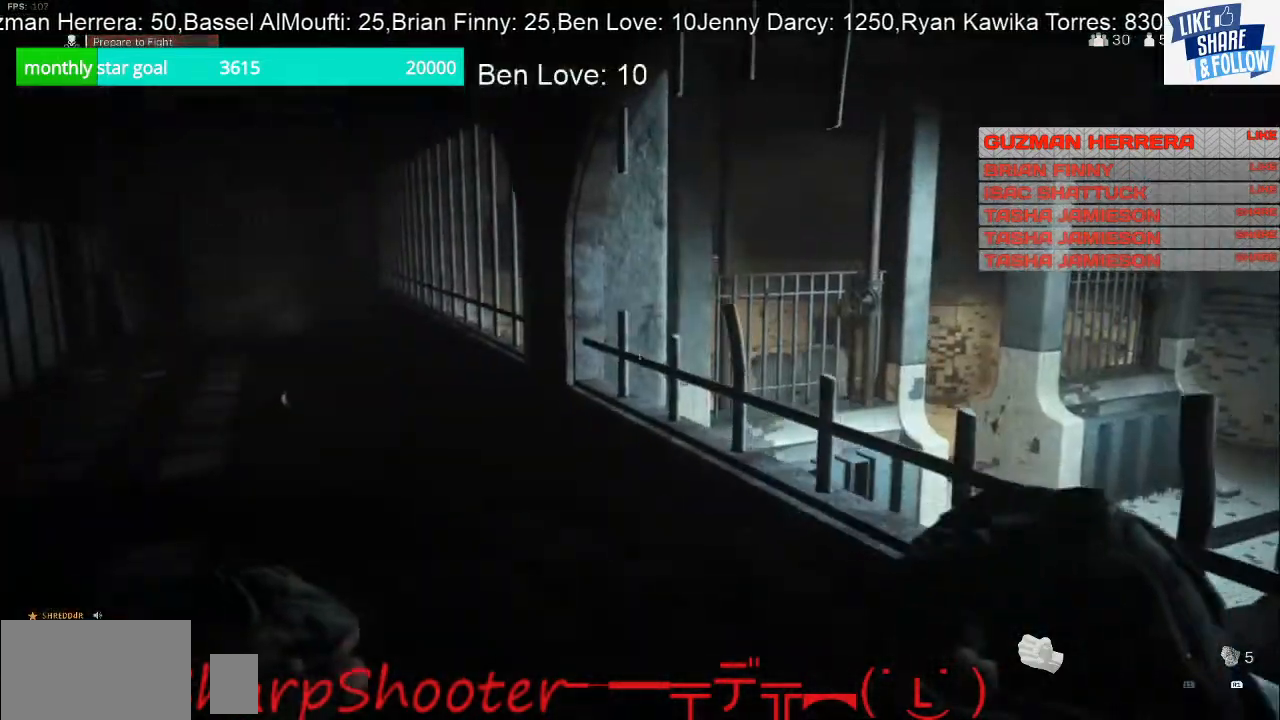
{"buttons": [], "left_stick": "up-right", "right_stick": "right", "events": [[67, "left_stick", "down-right"], [67, "right_stick", "right"], [267, "left_stick", "right"], [400, "left_stick", "up-right"]]}
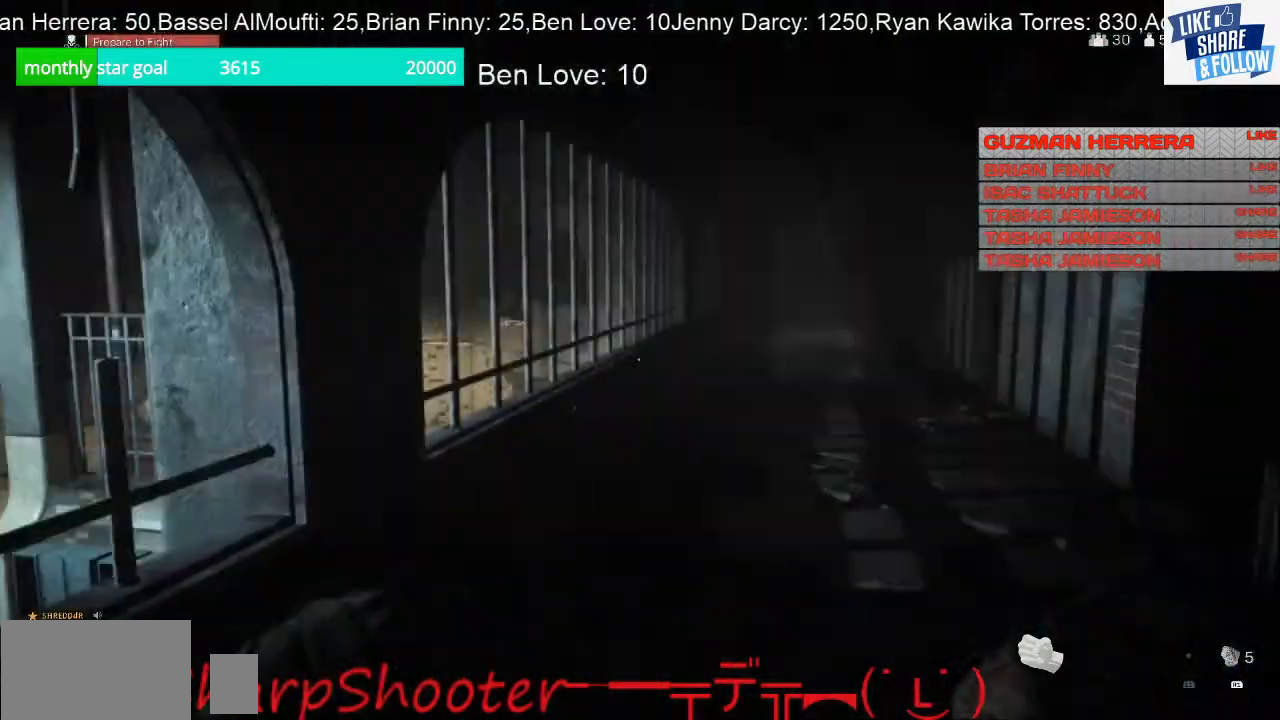
{"buttons": [], "left_stick": "up", "right_stick": "center", "events": [[67, "right_stick", "center"], [500, "left_stick", "up"]]}
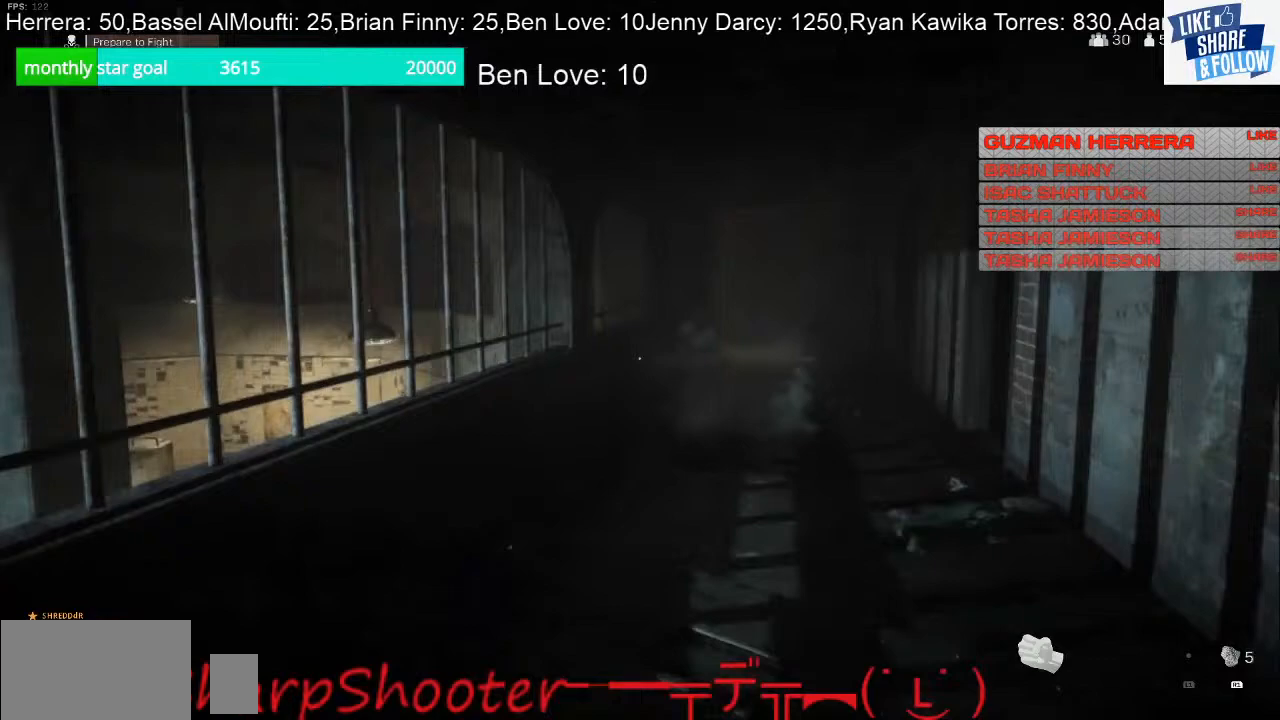
{"buttons": [], "left_stick": "up", "right_stick": "center", "events": []}
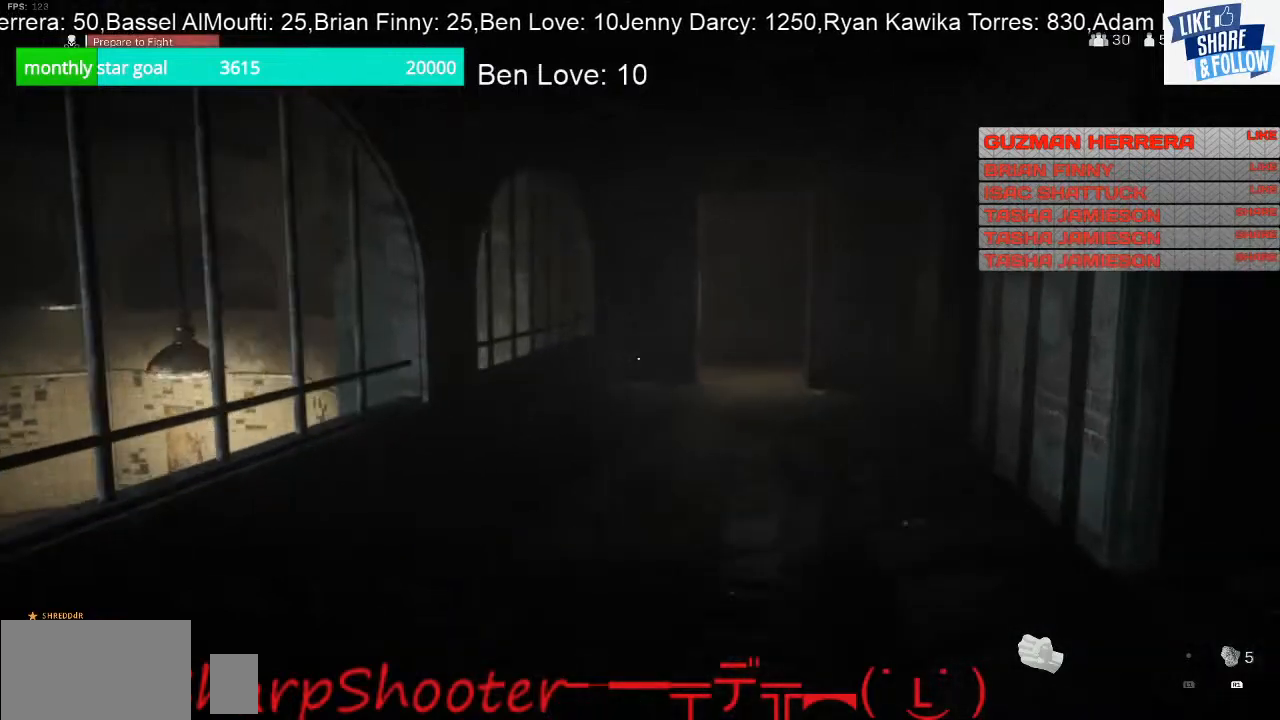
{"buttons": [], "left_stick": "up", "right_stick": "center", "events": []}
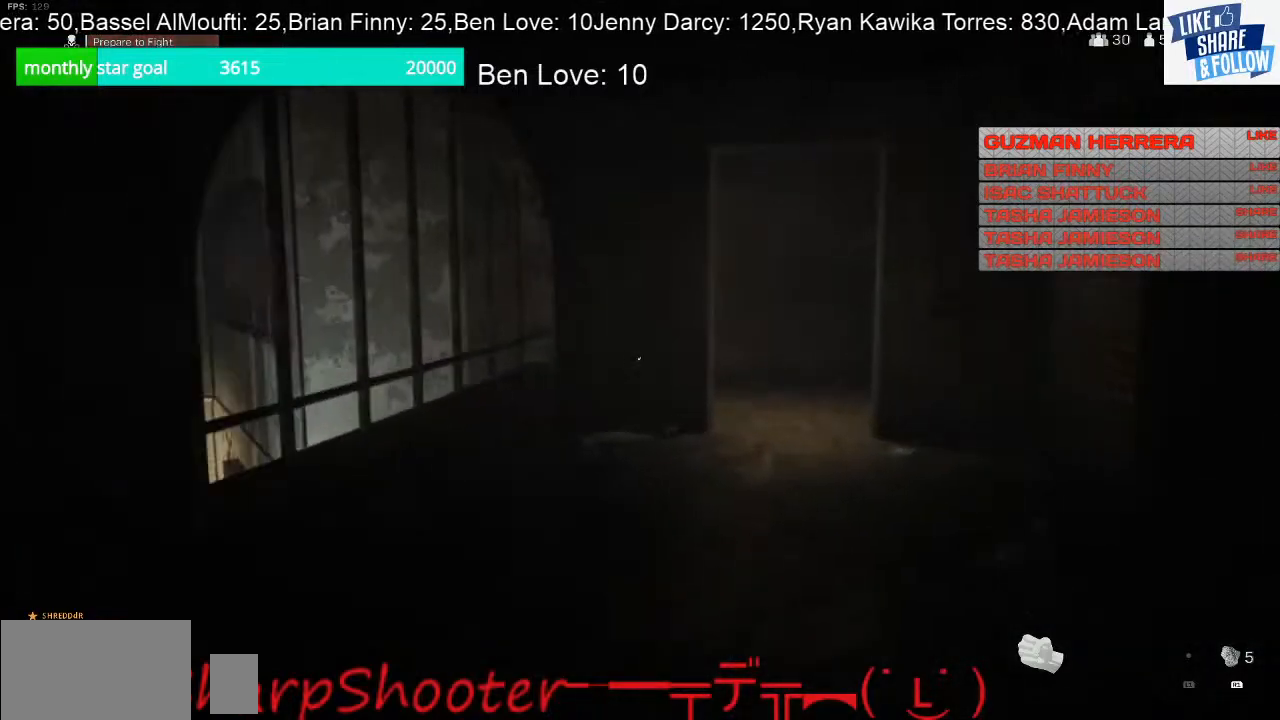
{"buttons": [], "left_stick": "up", "right_stick": "center", "events": [[67, "R3", "down"], [167, "R3", "up"], [200, "right_stick", "up"], [267, "right_stick", "center"], [333, "CROSS", "down"], [467, "CROSS", "up"]]}
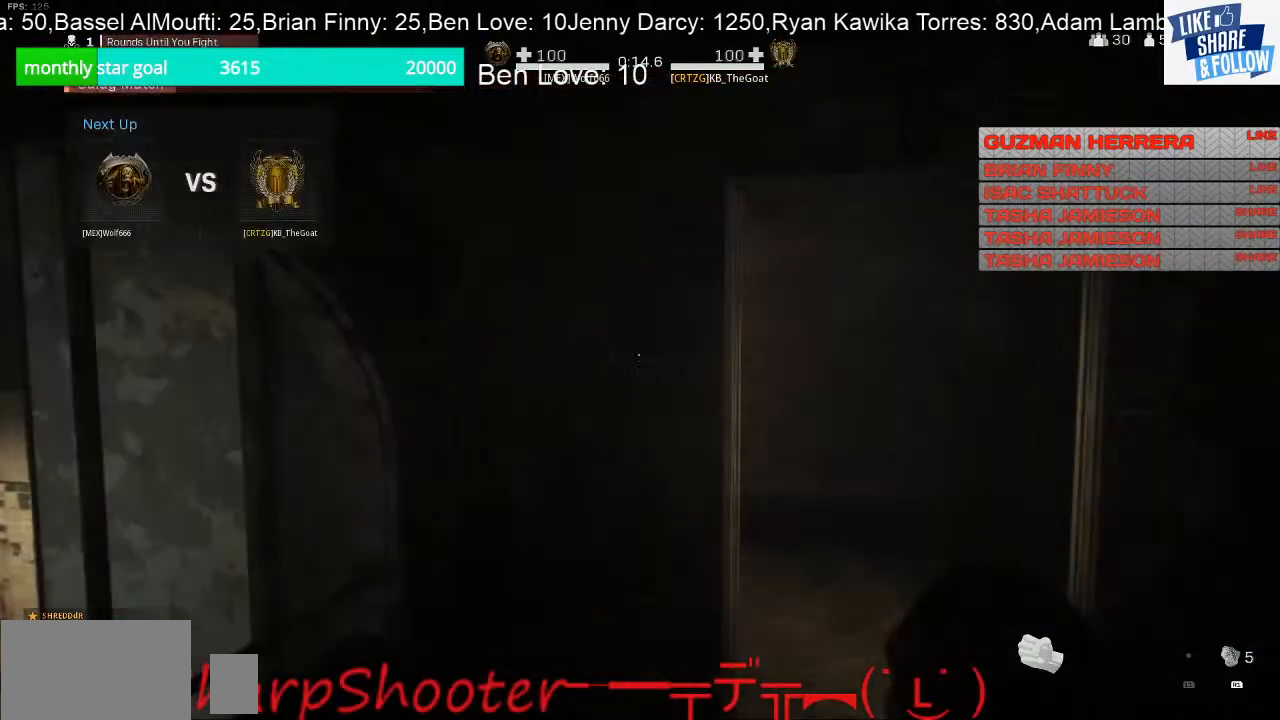
{"buttons": [], "left_stick": "up", "right_stick": "center", "events": []}
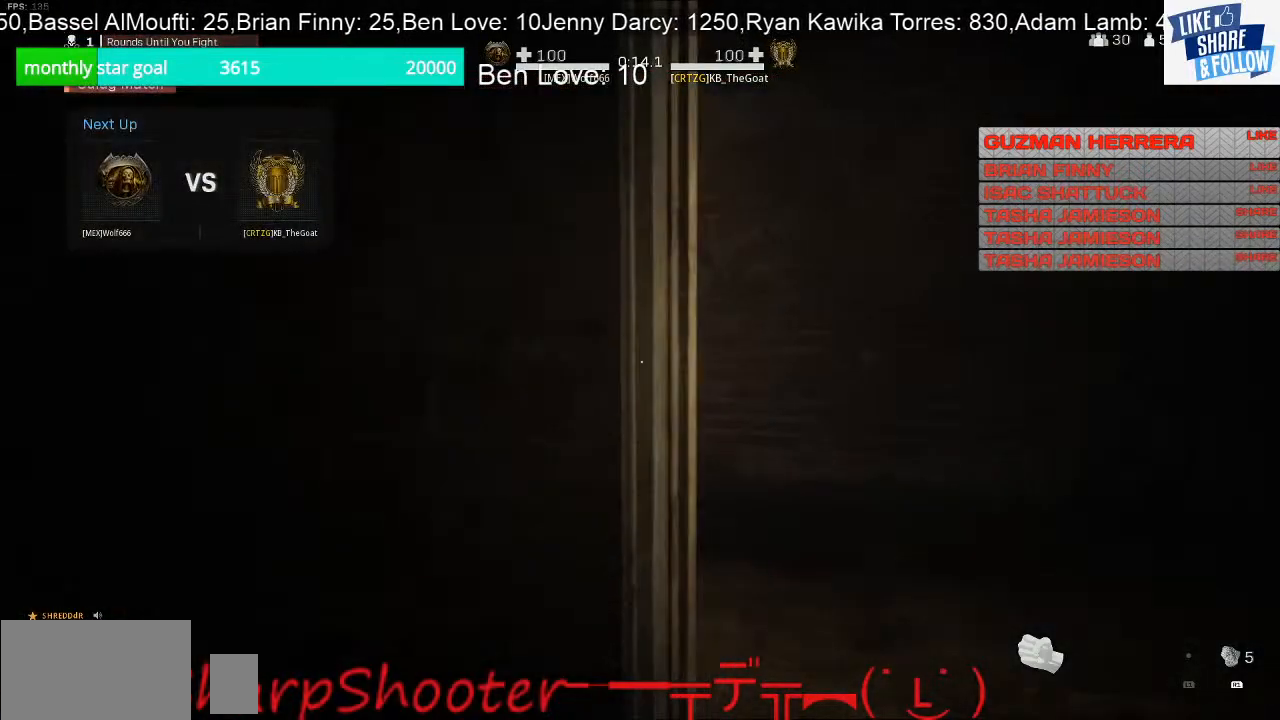
{"buttons": [], "left_stick": "up-right", "right_stick": "left", "events": [[100, "left_stick", "up-right"], [267, "right_stick", "left"]]}
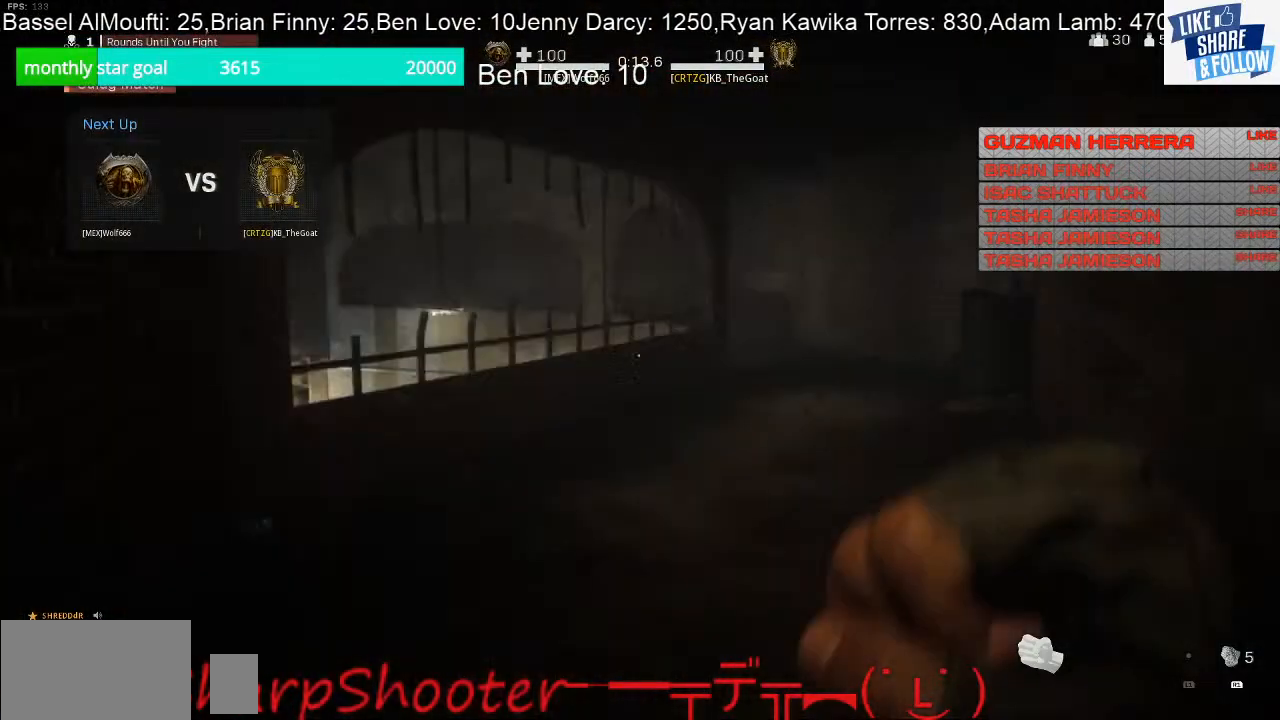
{"buttons": ["R3"], "left_stick": "up-right", "right_stick": "center", "events": [[433, "R3", "down"], [433, "right_stick", "center"]]}
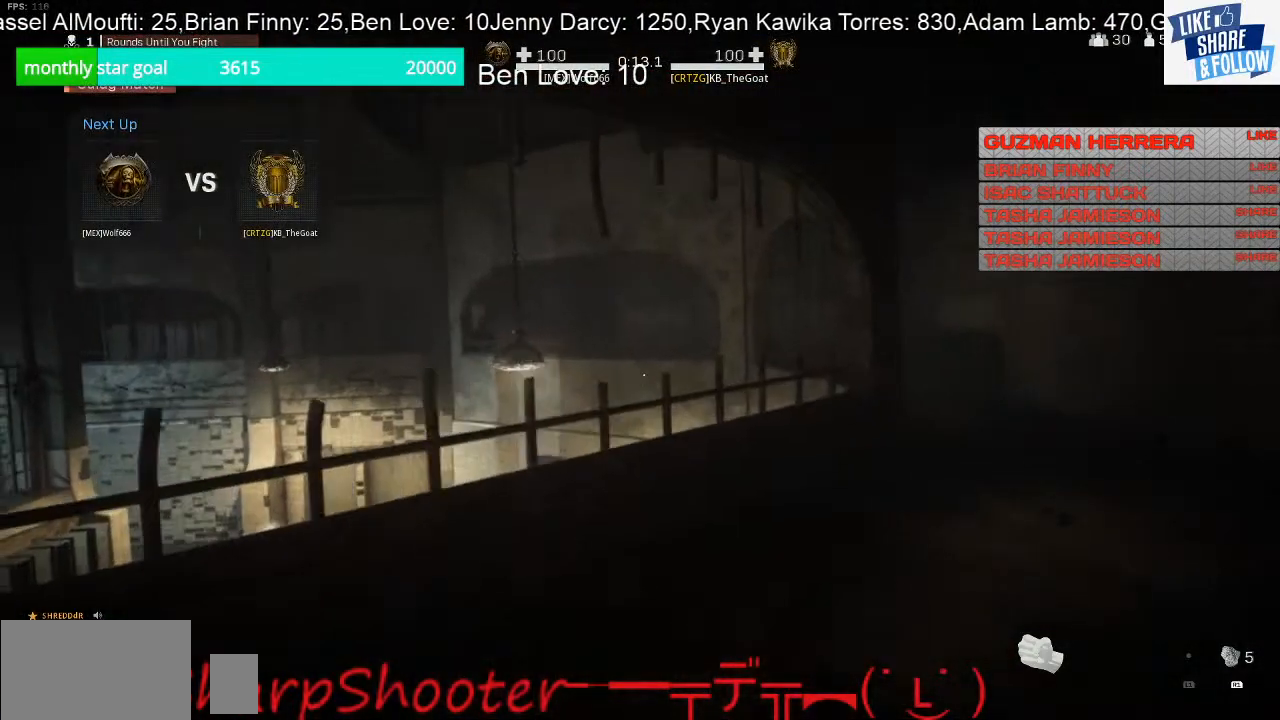
{"buttons": [], "left_stick": "up-right", "right_stick": "right", "events": [[67, "R3", "up"], [233, "CROSS", "down"], [367, "CROSS", "up"], [500, "right_stick", "right"]]}
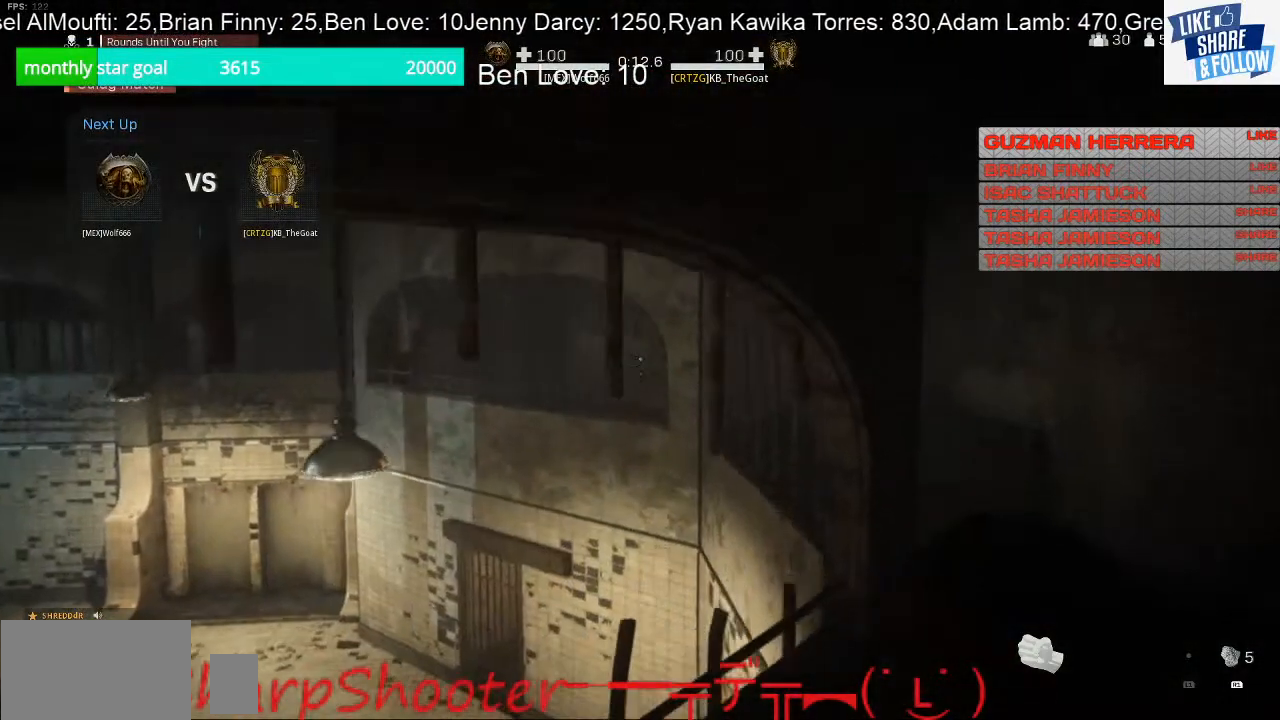
{"buttons": [], "left_stick": "up", "right_stick": "left", "events": [[167, "right_stick", "center"], [400, "left_stick", "up"], [467, "right_stick", "left"]]}
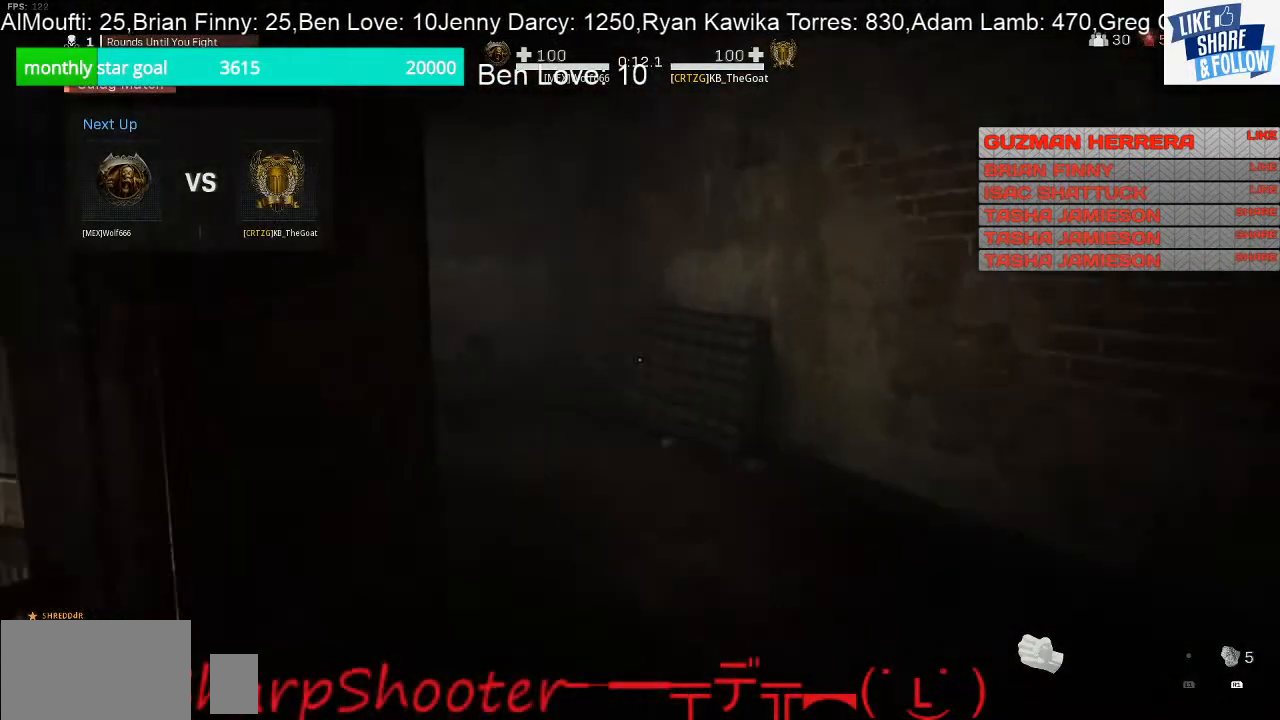
{"buttons": [], "left_stick": "up", "right_stick": "center", "events": [[133, "right_stick", "center"]]}
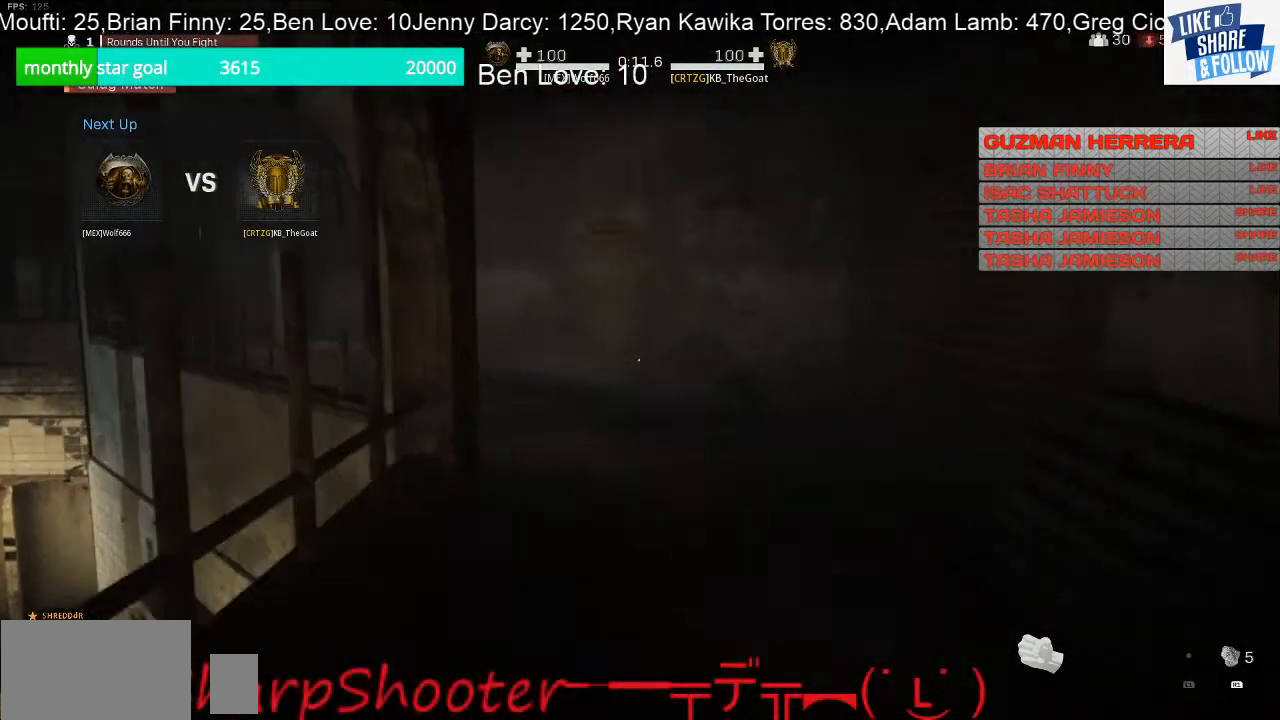
{"buttons": [], "left_stick": "up", "right_stick": "left", "events": [[100, "CROSS", "down"], [233, "CROSS", "up"], [367, "right_stick", "left"]]}
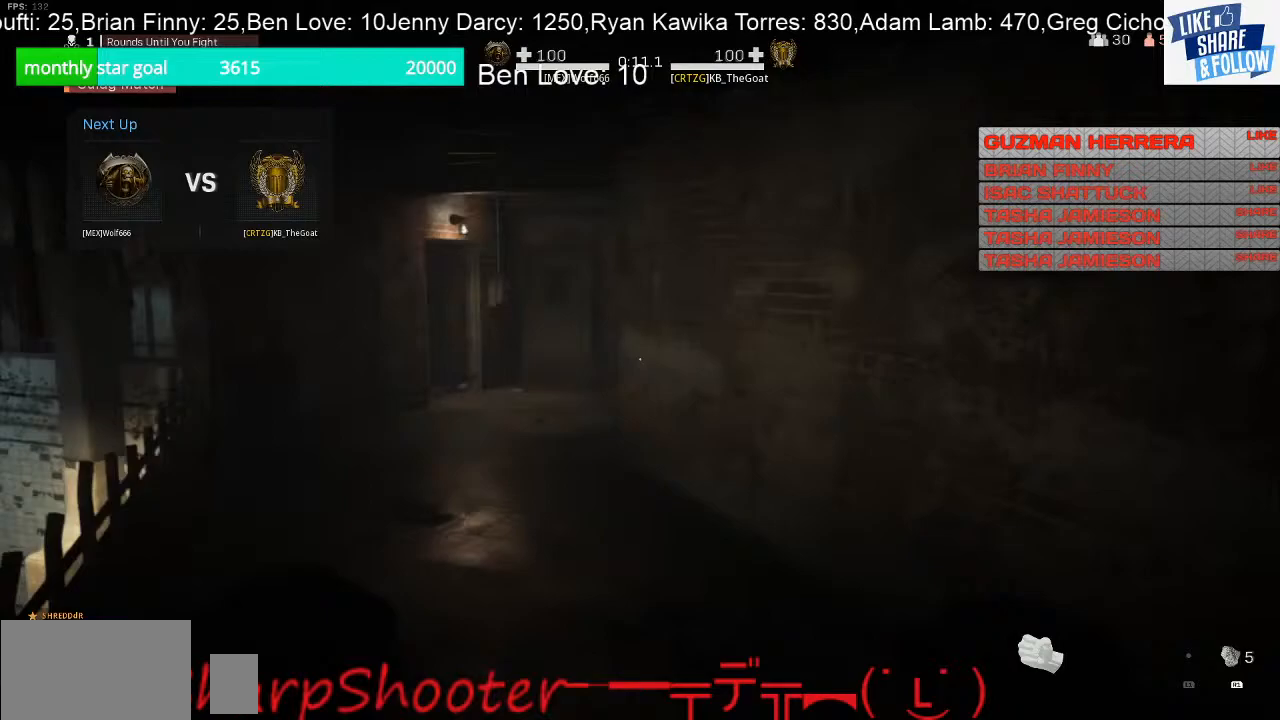
{"buttons": [], "left_stick": "up", "right_stick": "center", "events": [[100, "right_stick", "up-left"], [200, "right_stick", "center"]]}
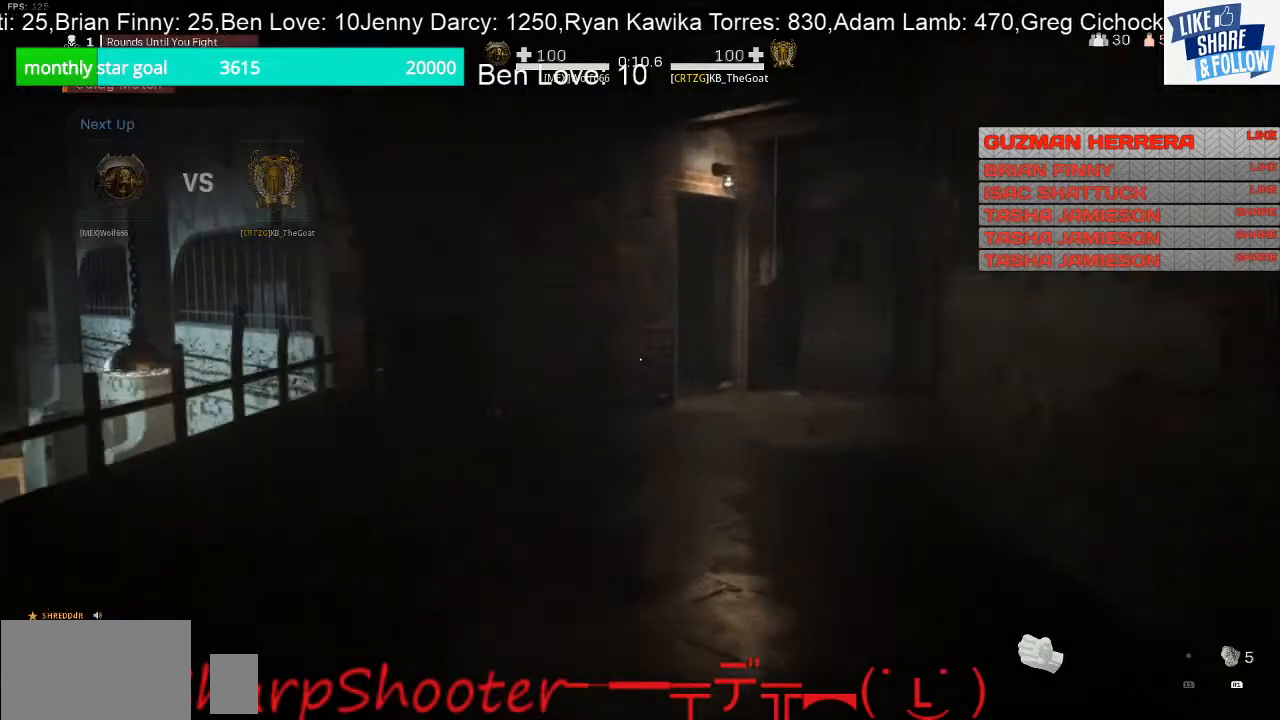
{"buttons": [], "left_stick": "up-right", "right_stick": "center", "events": [[67, "left_stick", "up-right"]]}
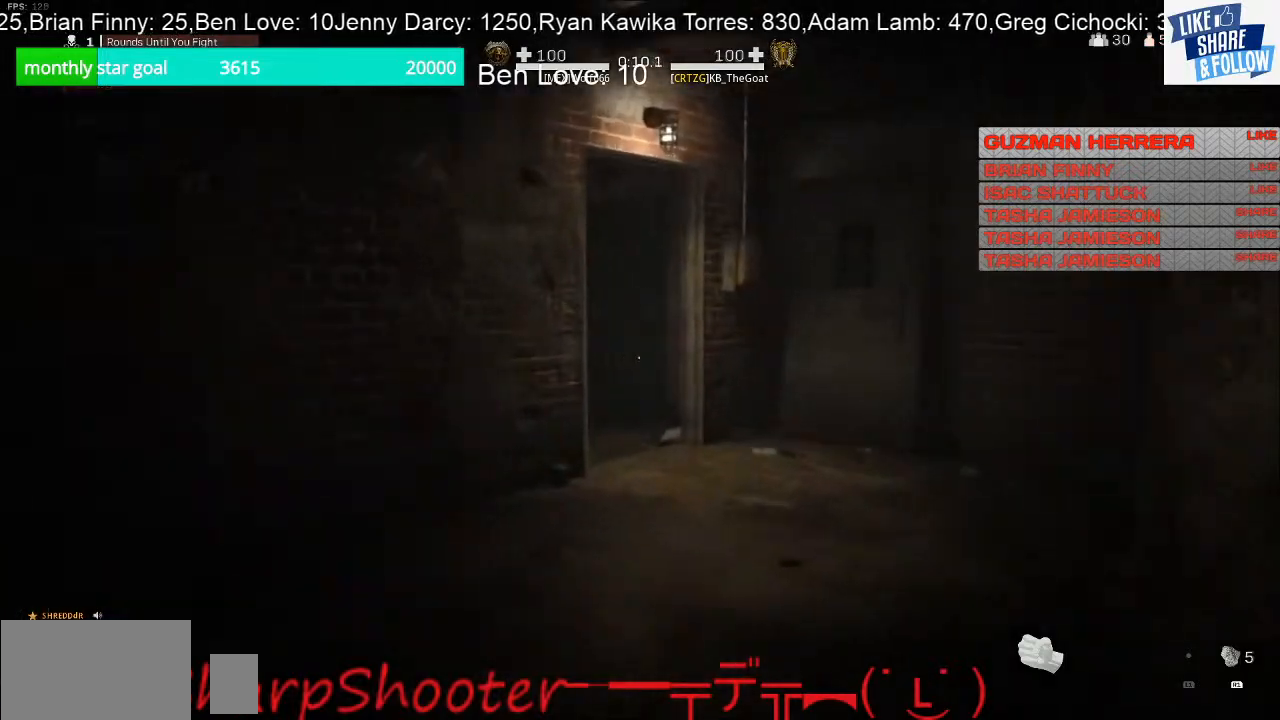
{"buttons": [], "left_stick": "up", "right_stick": "left", "events": [[167, "left_stick", "up"], [367, "right_stick", "left"]]}
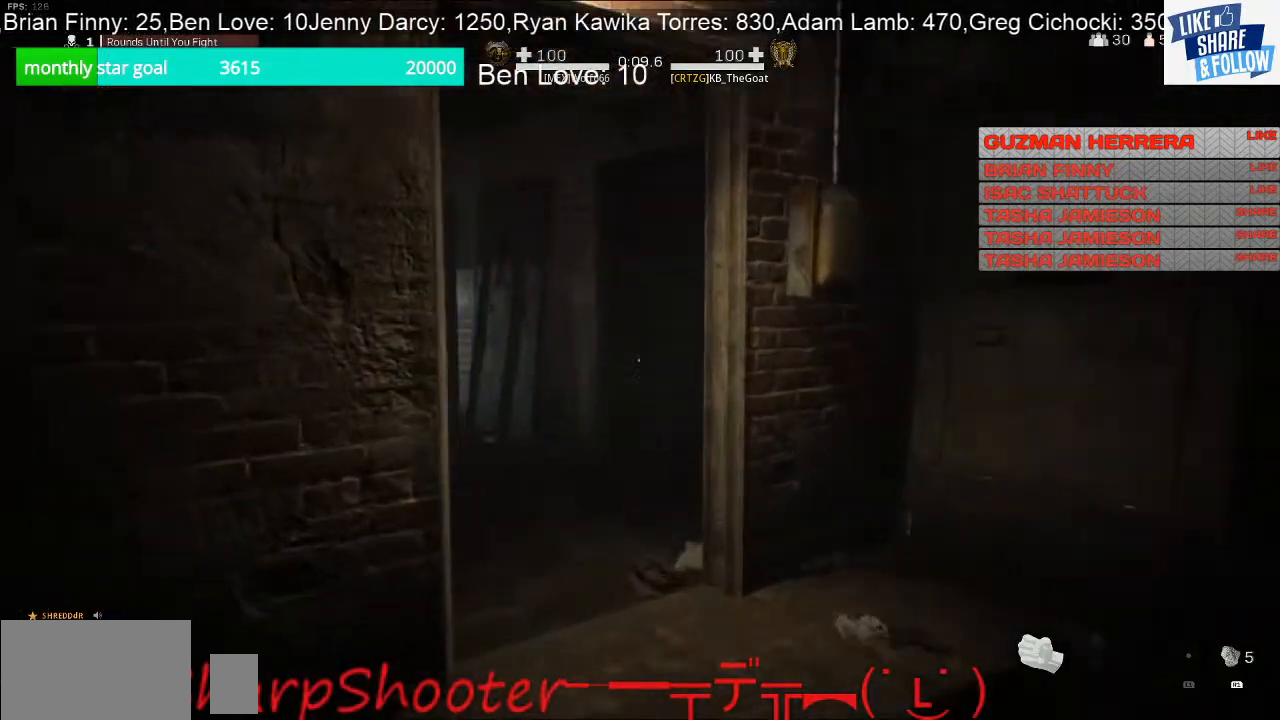
{"buttons": [], "left_stick": "up", "right_stick": "left", "events": []}
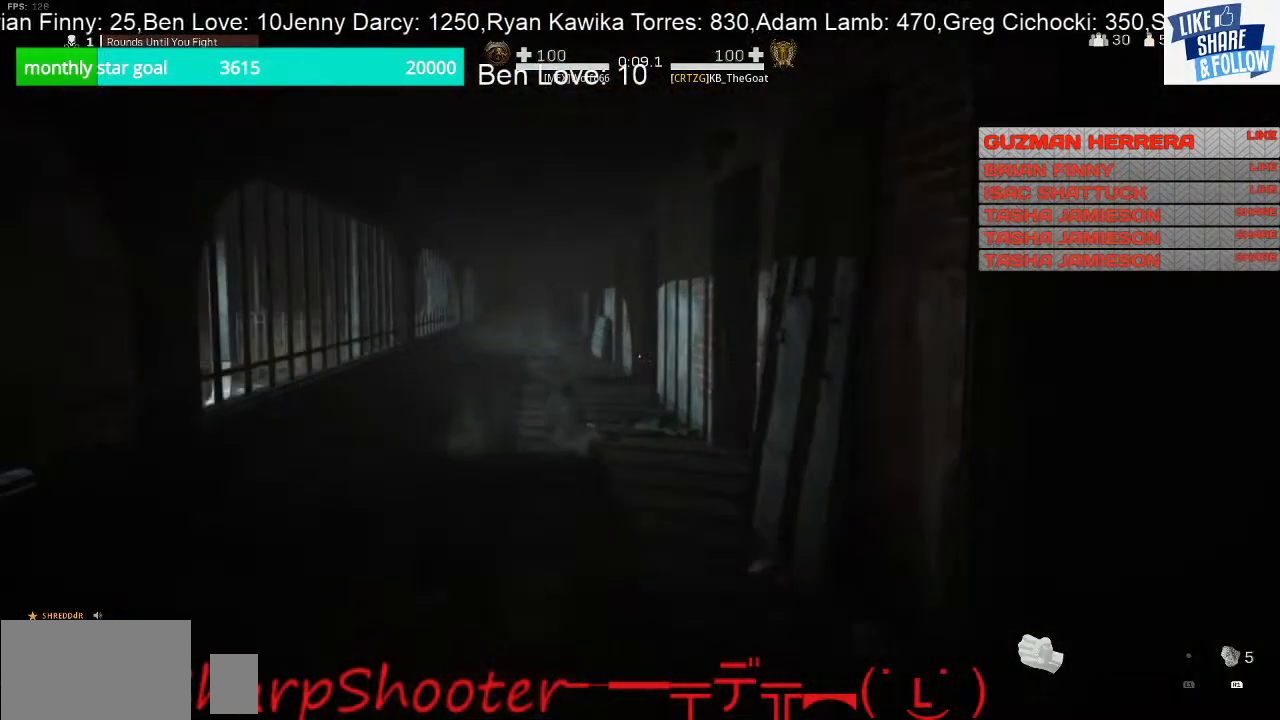
{"buttons": [], "left_stick": "up-left", "right_stick": "center", "events": [[33, "right_stick", "center"], [433, "left_stick", "up-left"]]}